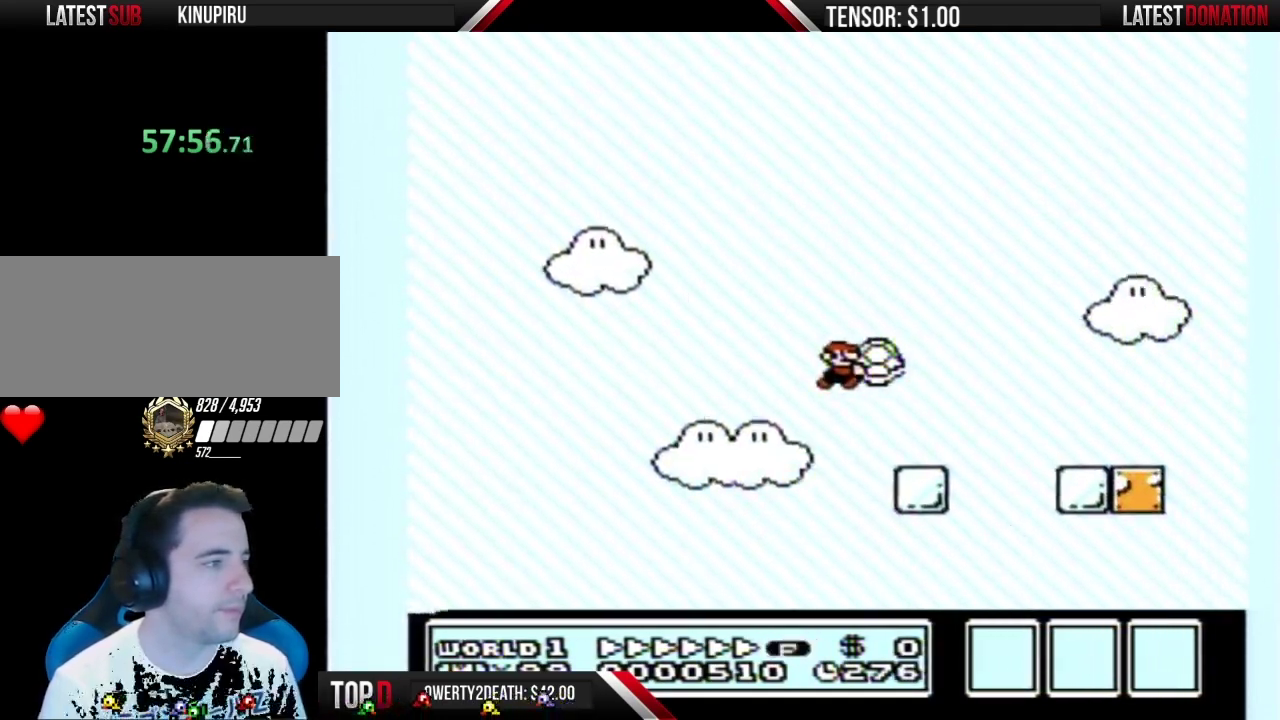
Gameplay with a controller (Nintendo layout); each line is a JSON object with the inputs held at the frame after it. "events" lists button and stick changes between this image and that frame as [ms after this image, input, new state], when the widget could be followed in between. Not read: L3 R3 START.
{"buttons": ["B", "DPAD_LEFT"], "events": [[133, "B", "up"], [167, "DPAD_RIGHT", "up"], [183, "B", "down"], [183, "DPAD_LEFT", "down"], [217, "A", "down"], [350, "A", "up"]]}
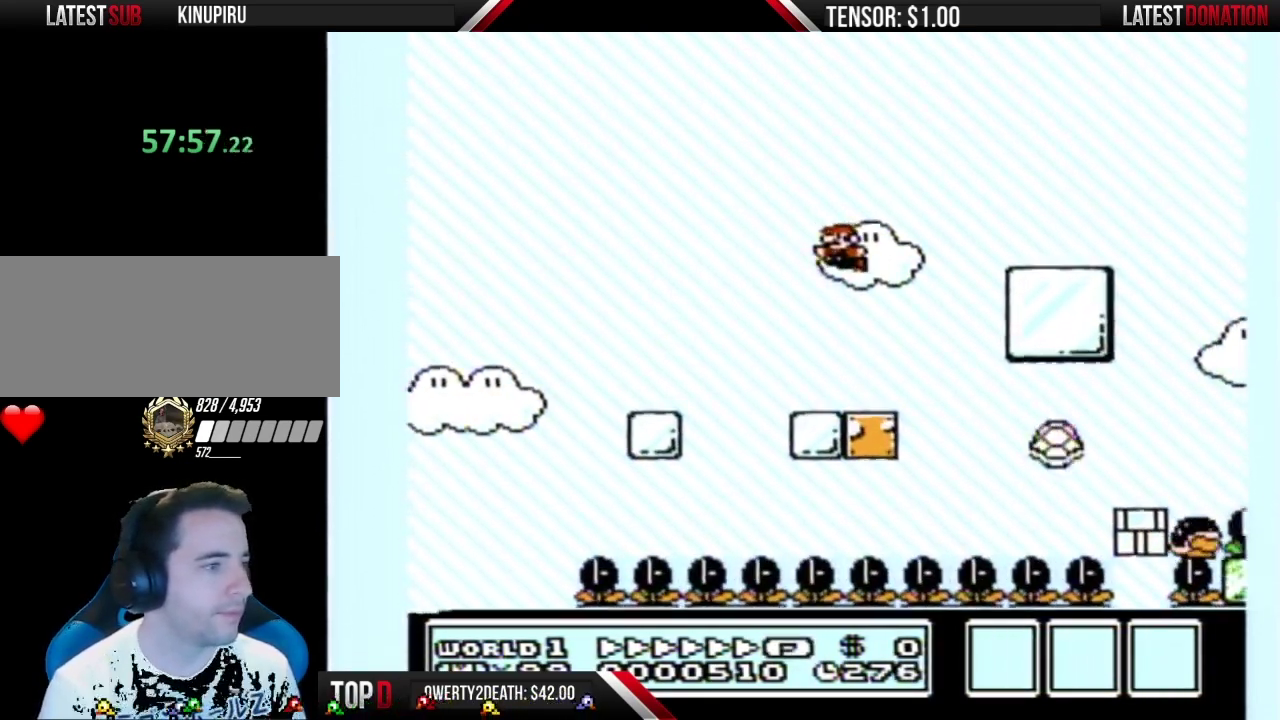
{"buttons": ["B"], "events": [[250, "DPAD_LEFT", "up"], [317, "DPAD_RIGHT", "down"], [417, "DPAD_RIGHT", "up"]]}
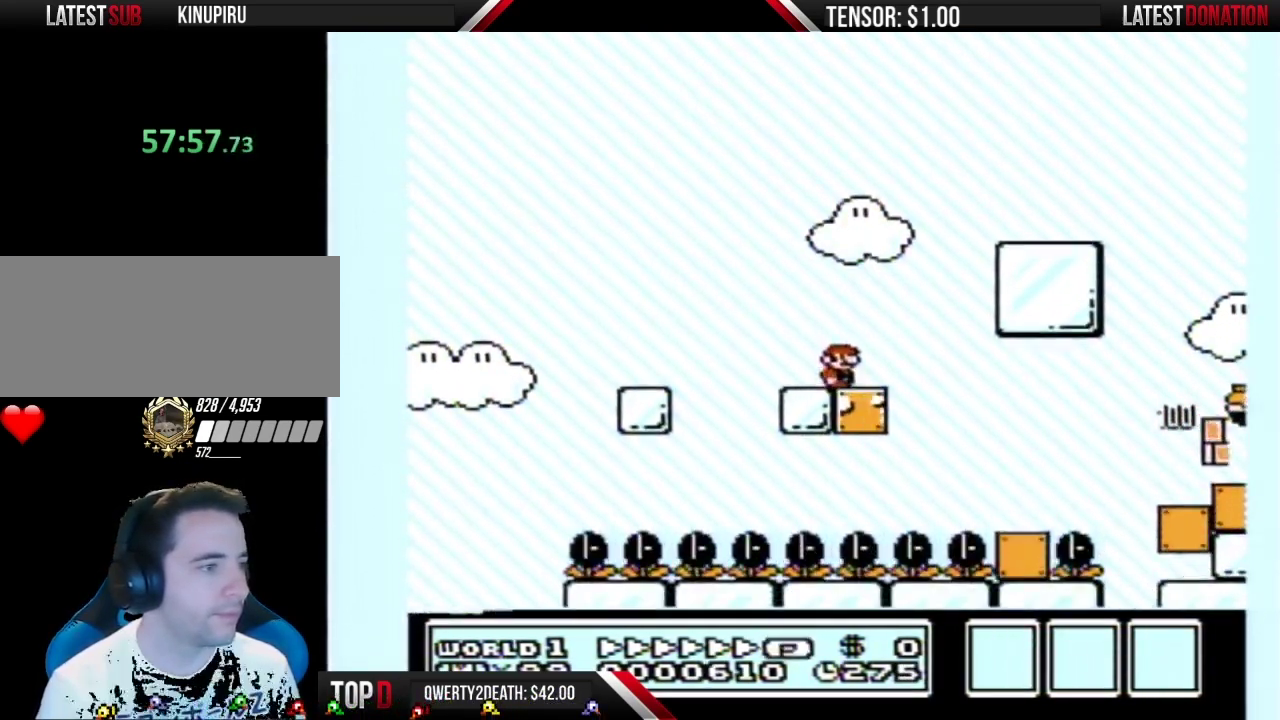
{"buttons": ["B"], "events": []}
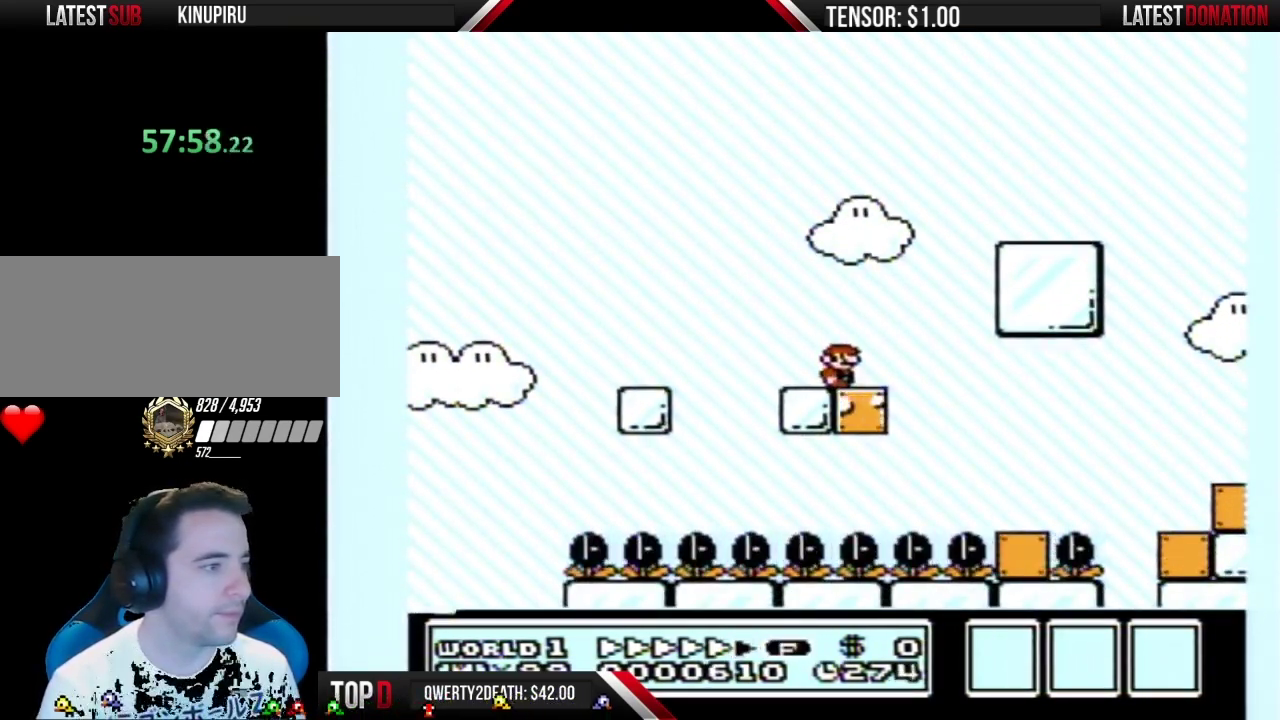
{"buttons": ["A", "B", "DPAD_RIGHT"], "events": [[283, "DPAD_RIGHT", "down"], [433, "A", "down"]]}
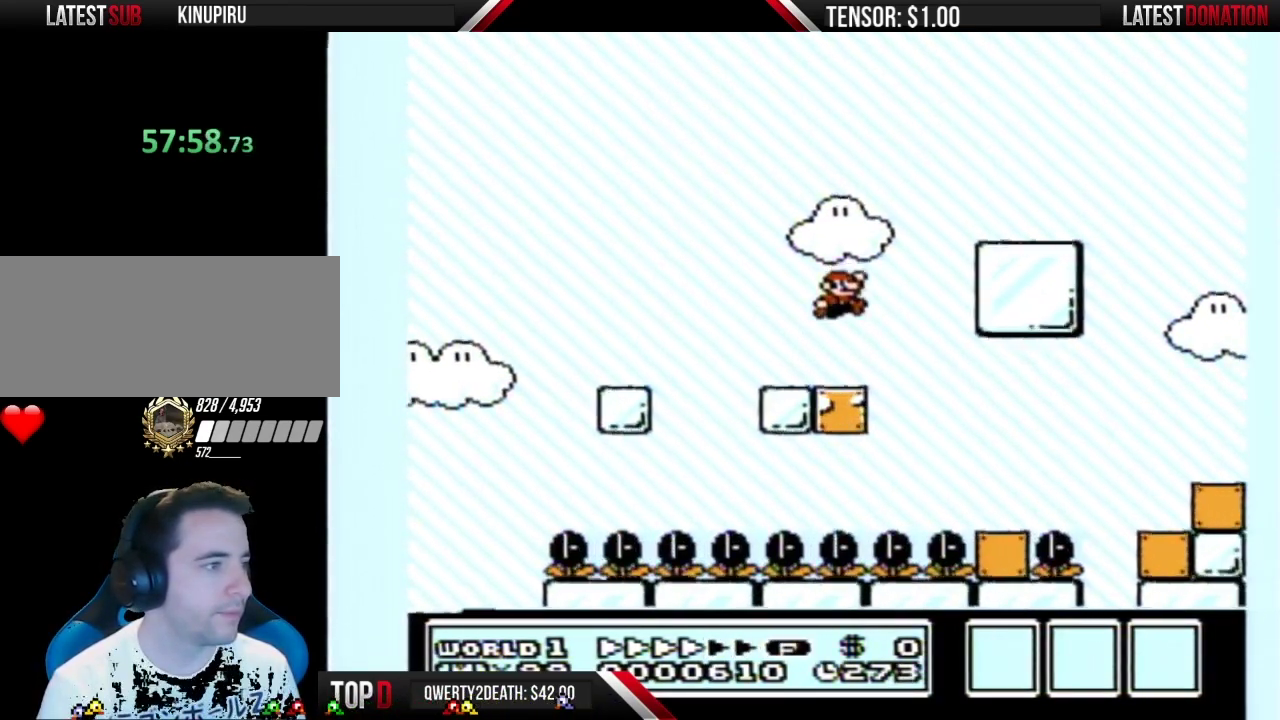
{"buttons": ["B"], "events": [[33, "A", "up"], [133, "DPAD_RIGHT", "up"], [350, "DPAD_RIGHT", "down"], [467, "DPAD_RIGHT", "up"]]}
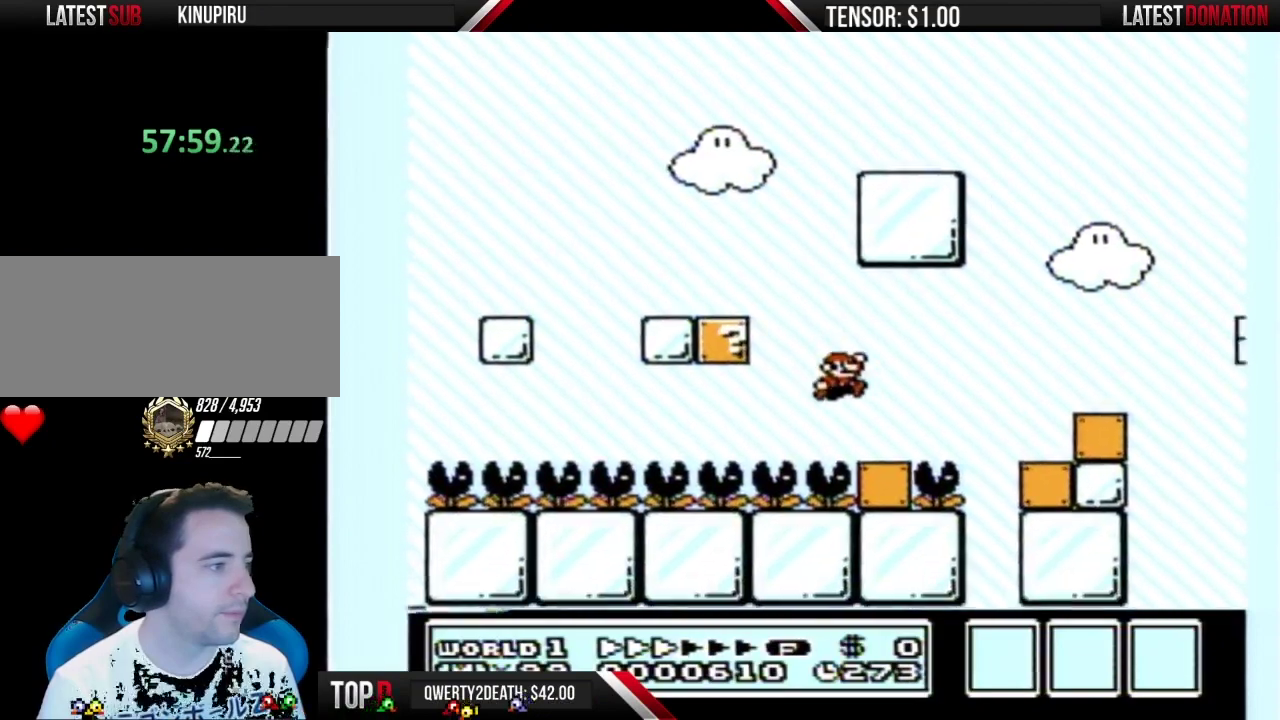
{"buttons": ["B"], "events": [[67, "DPAD_LEFT", "down"], [133, "DPAD_LEFT", "up"], [200, "DPAD_RIGHT", "down"], [233, "A", "down"], [450, "A", "up"], [467, "DPAD_RIGHT", "up"]]}
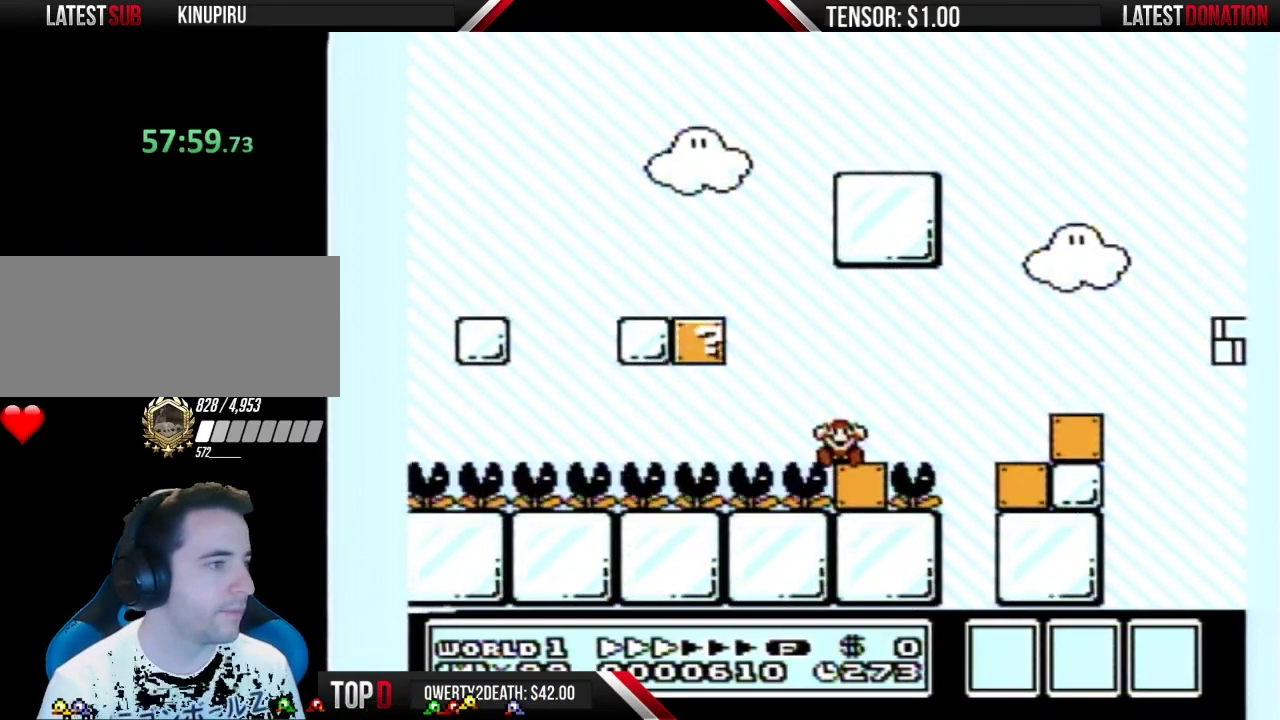
{"buttons": [], "events": [[100, "B", "up"]]}
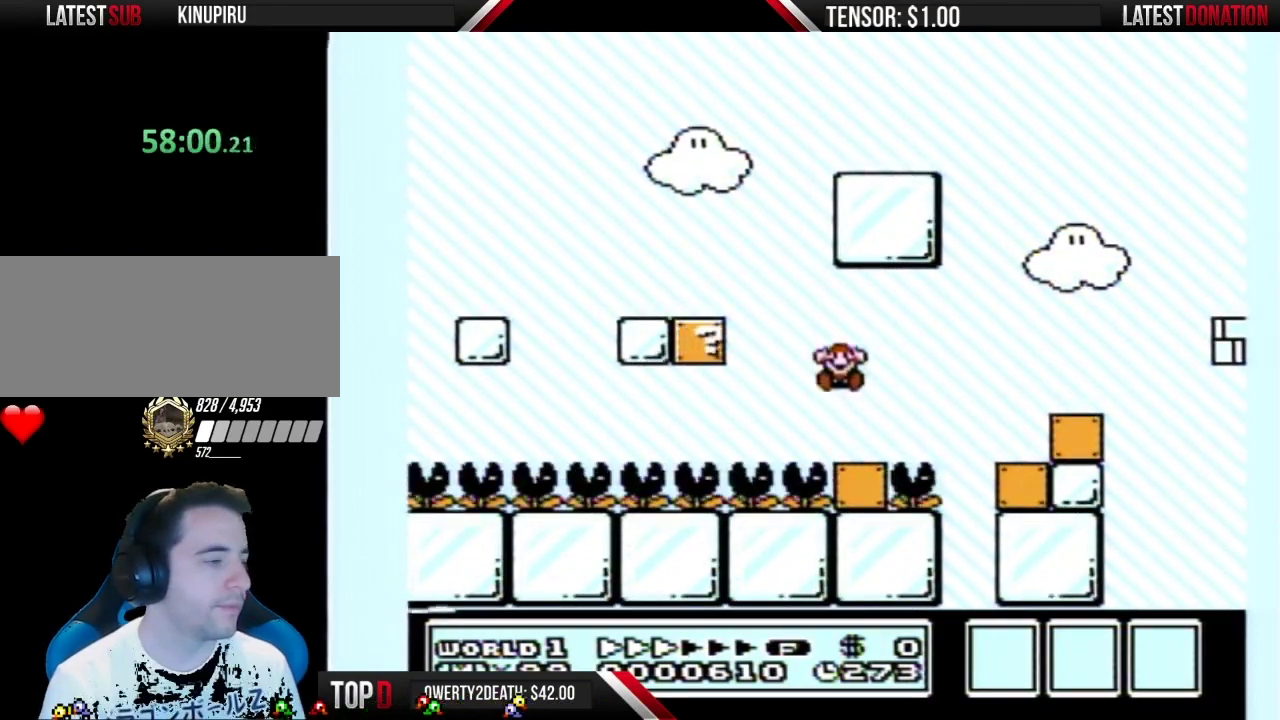
{"buttons": ["B"], "events": [[417, "DPAD_DOWN", "down"], [467, "DPAD_DOWN", "up"], [500, "B", "down"]]}